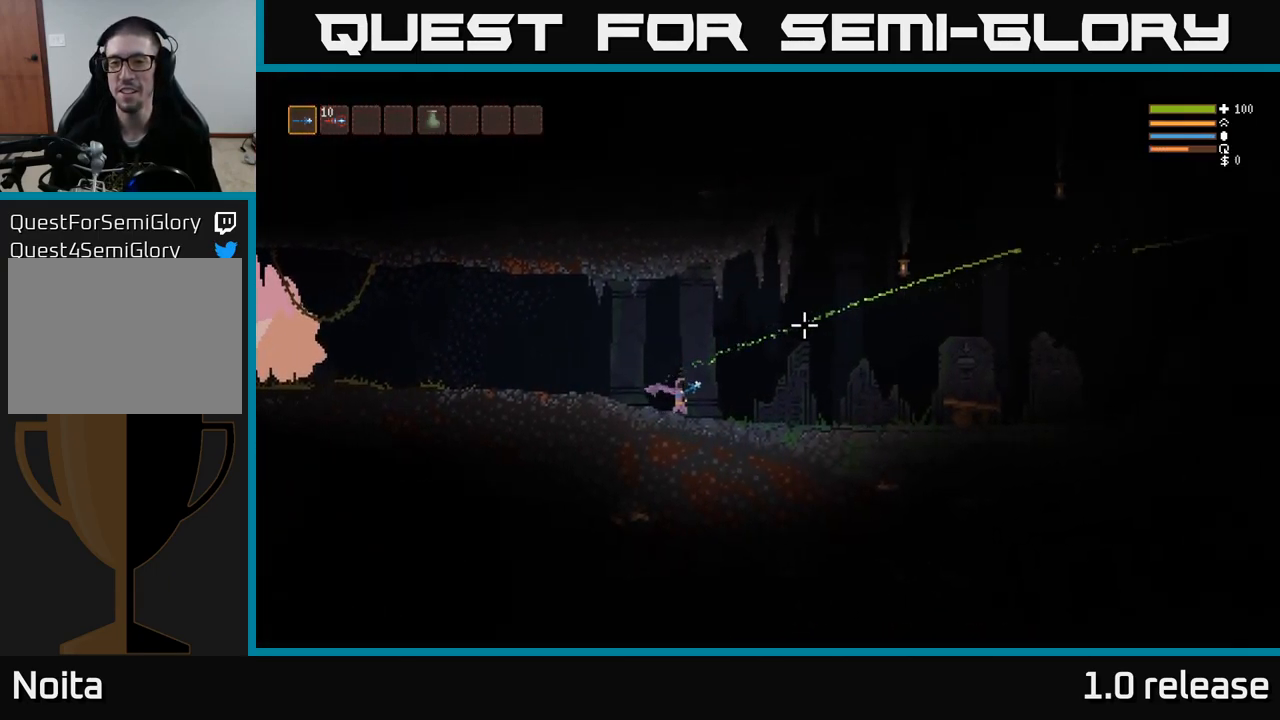
Gameplay with a controller (Xbox layout); each line is a JSON object with the inputs held at the frame after it. "events" lists button and stick changes between this image and that frame as [ms after this image, input, new state], when the widget could be followed in between. Not read: R3.
{"buttons": ["SELECT"], "left_stick": "center", "right_stick": "center", "events": [[150, "left_stick", "center"], [284, "right_stick", "center"], [400, "SELECT", "down"]]}
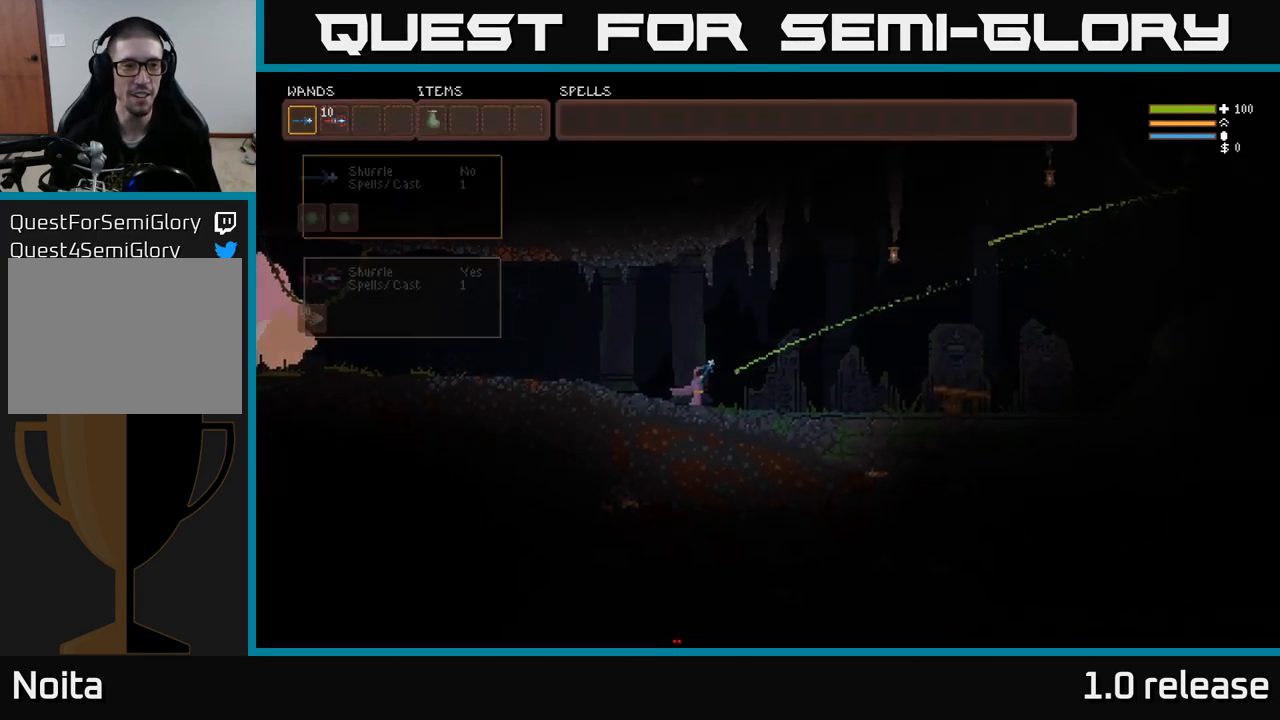
{"buttons": [], "left_stick": "center", "right_stick": "center", "events": [[34, "SELECT", "up"], [334, "DPAD_DOWN", "down"], [450, "DPAD_DOWN", "up"]]}
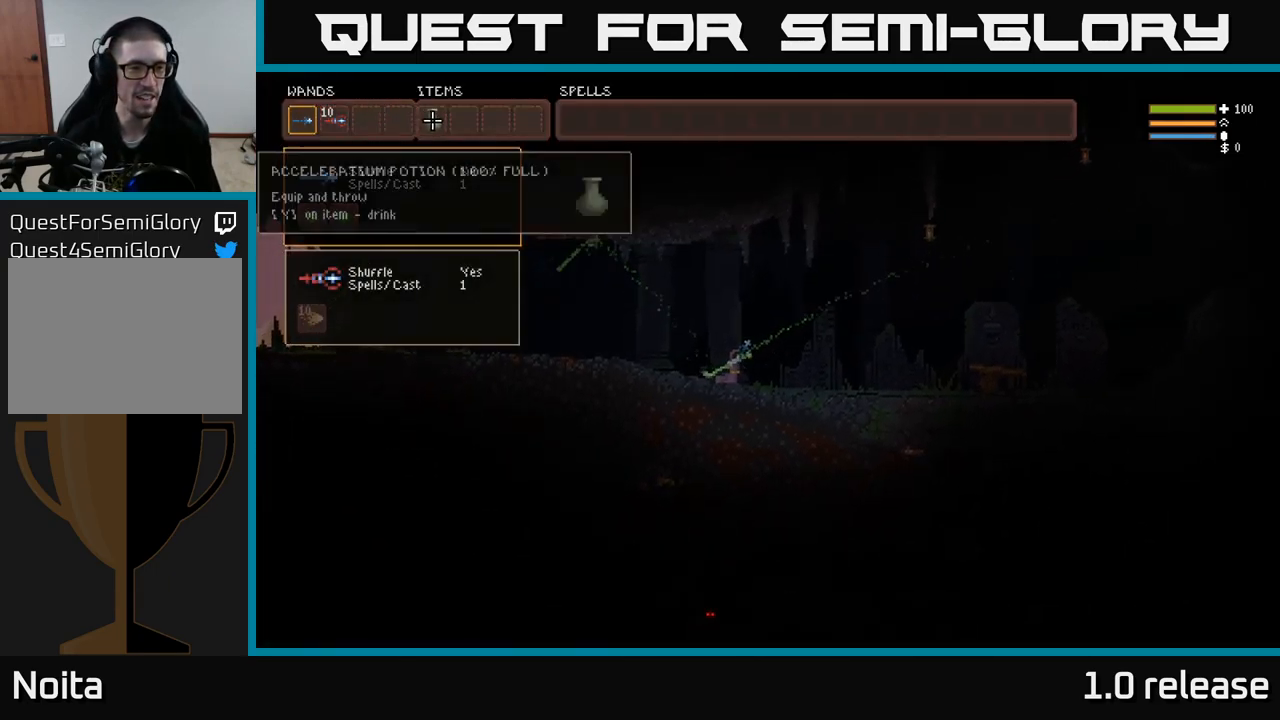
{"buttons": [], "left_stick": "center", "right_stick": "center", "events": []}
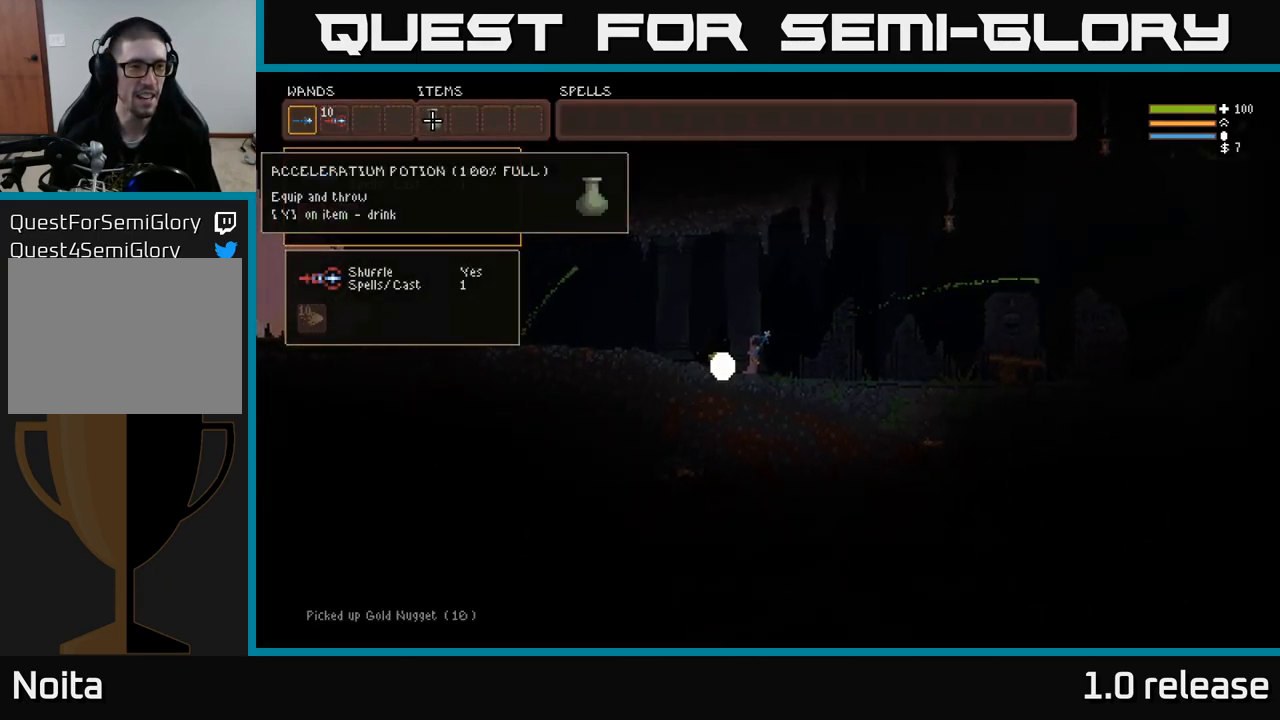
{"buttons": [], "left_stick": "center", "right_stick": "center", "events": [[100, "DPAD_LEFT", "down"], [250, "DPAD_LEFT", "up"]]}
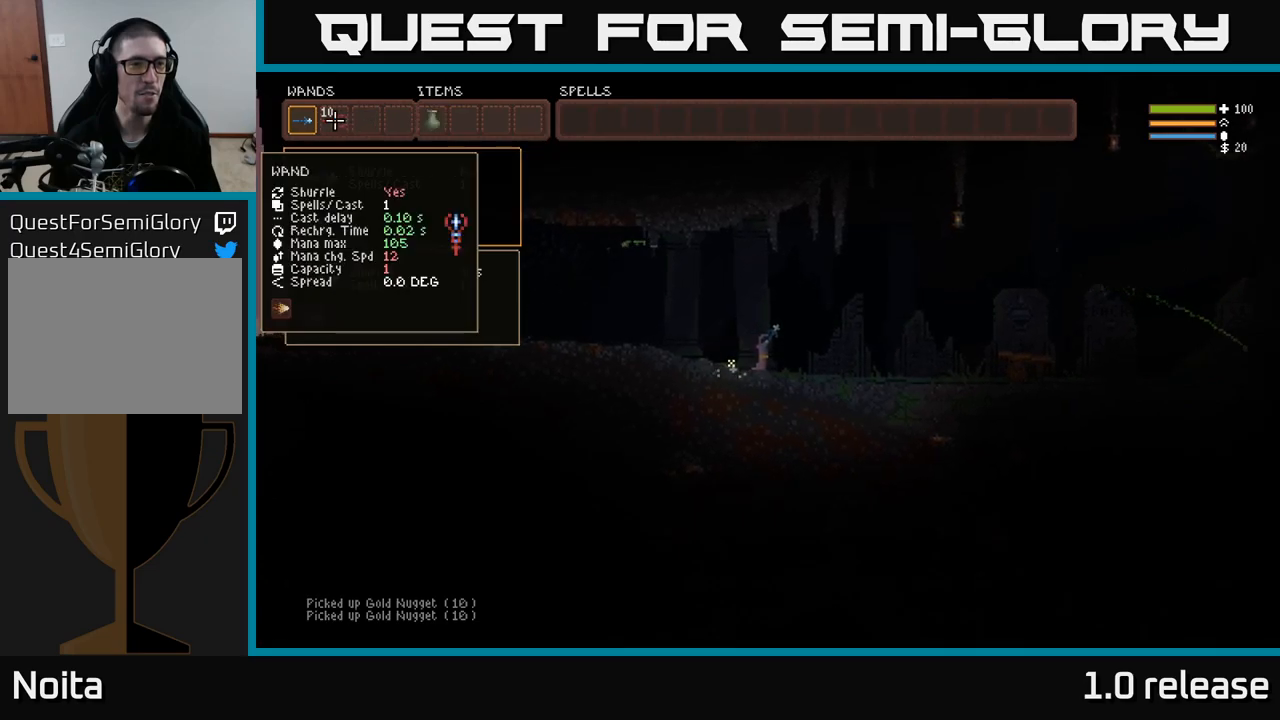
{"buttons": ["B"], "left_stick": "center", "right_stick": "center", "events": [[50, "DPAD_LEFT", "down"], [167, "DPAD_LEFT", "up"], [434, "B", "down"]]}
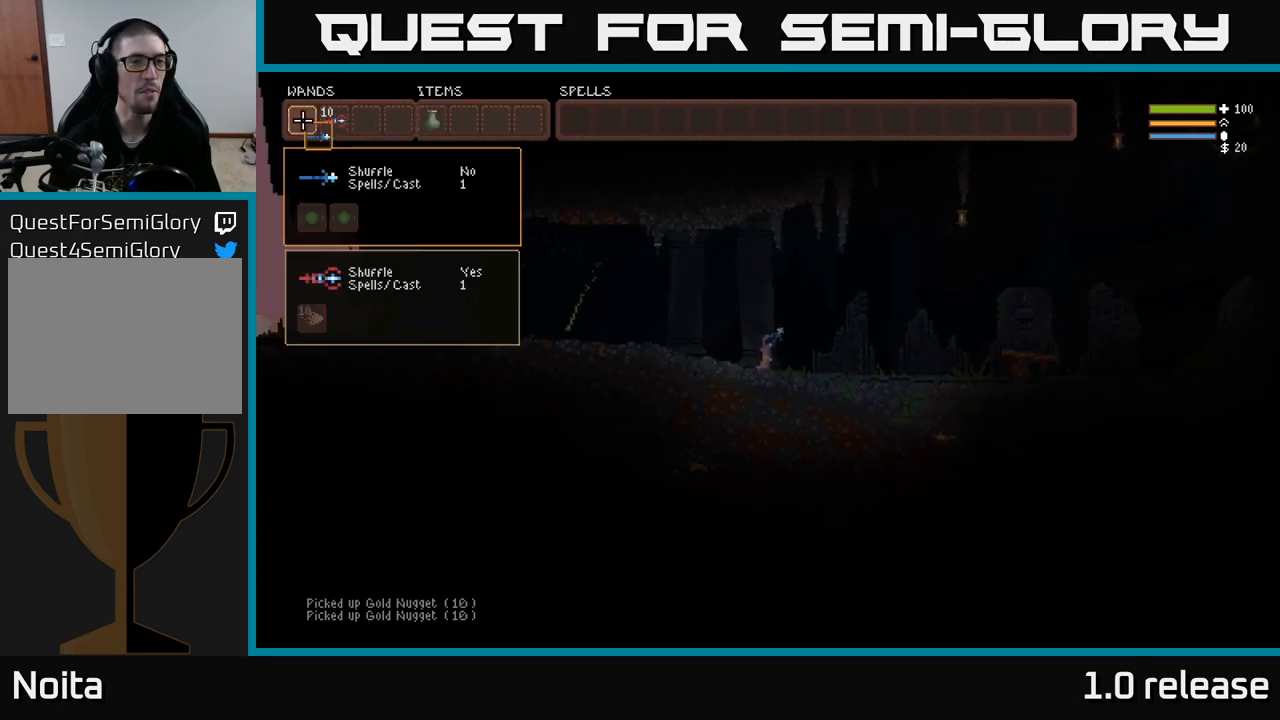
{"buttons": [], "left_stick": "center", "right_stick": "center", "events": [[67, "B", "up"]]}
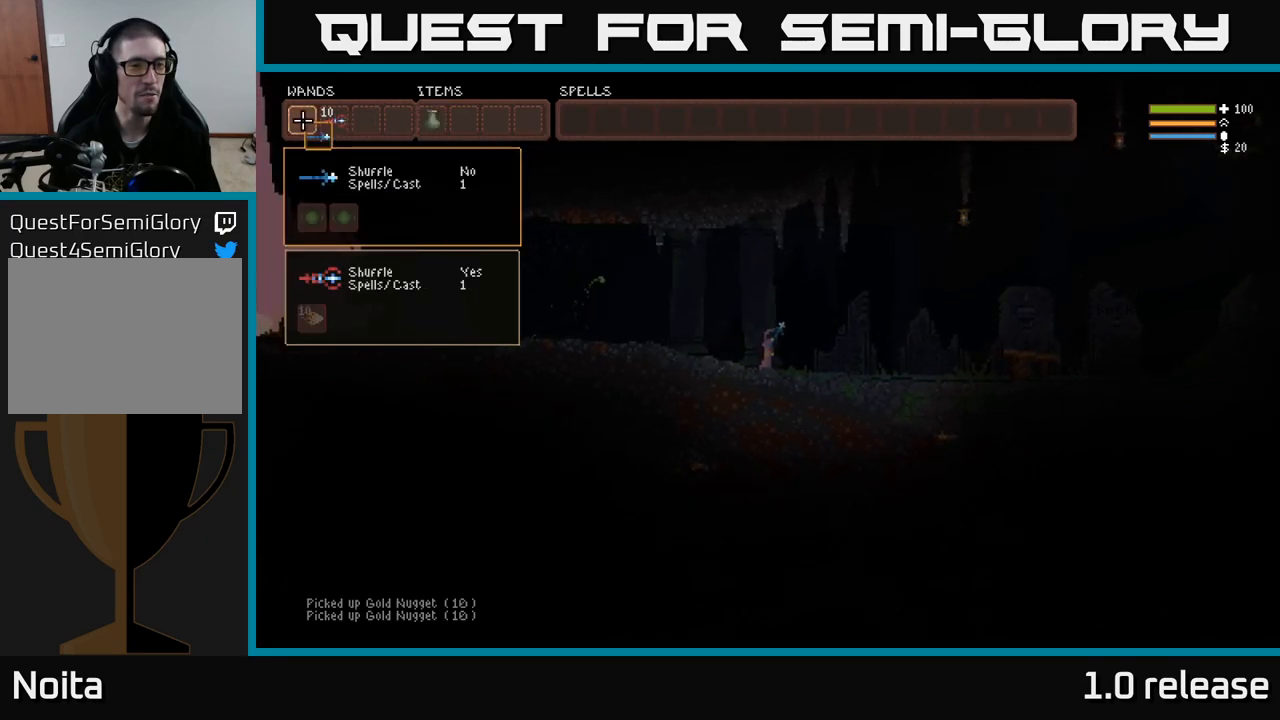
{"buttons": [], "left_stick": "center", "right_stick": "center", "events": []}
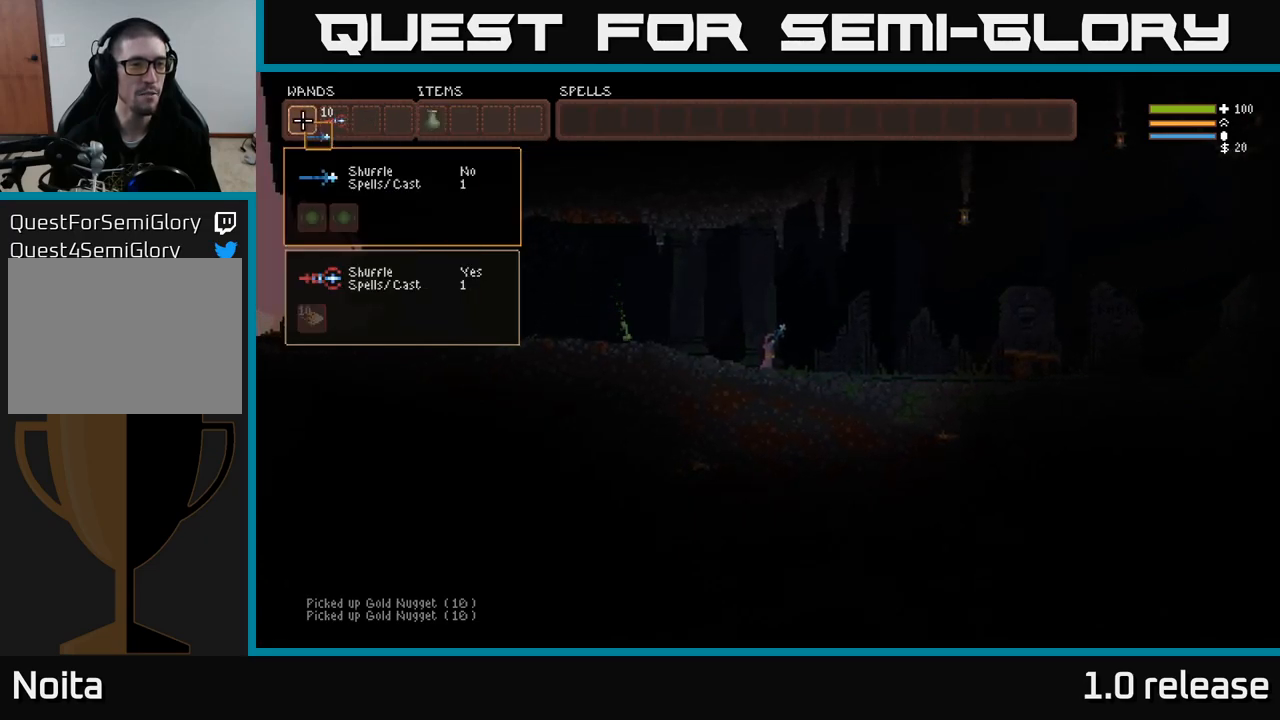
{"buttons": [], "left_stick": "center", "right_stick": "center", "events": [[100, "DPAD_RIGHT", "down"], [200, "DPAD_RIGHT", "up"], [300, "DPAD_LEFT", "down"], [450, "DPAD_LEFT", "up"]]}
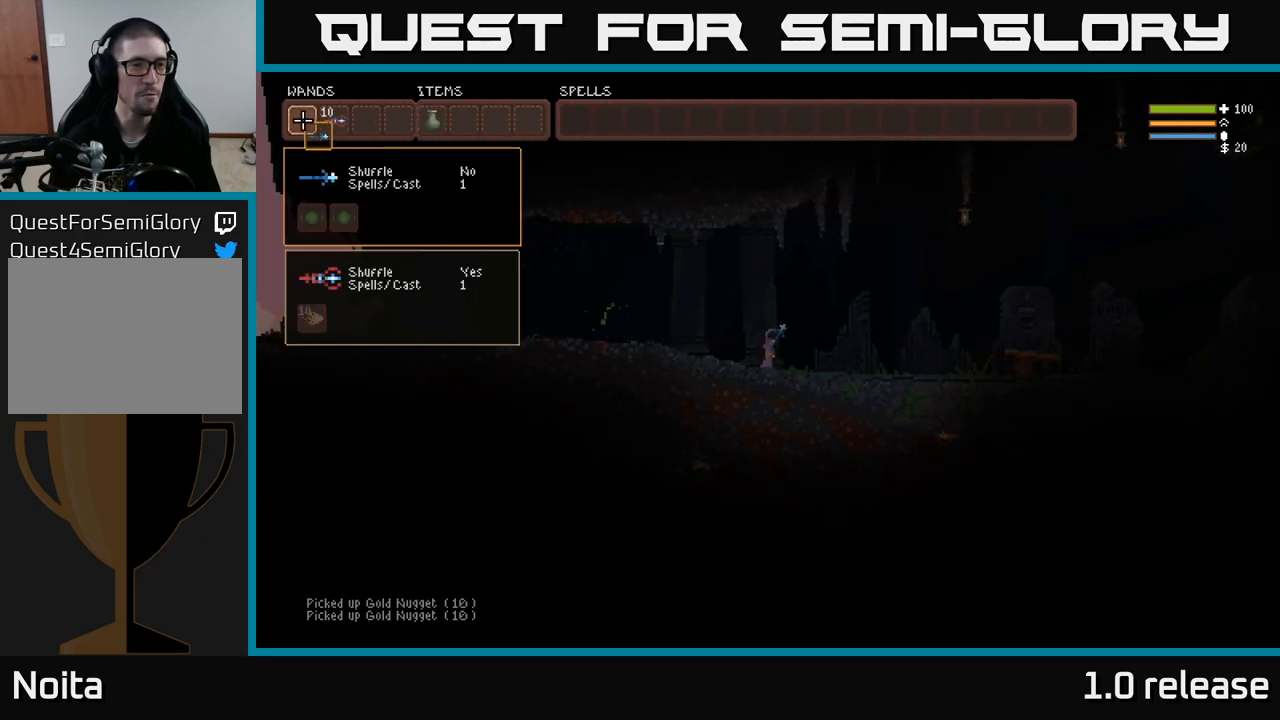
{"buttons": ["DPAD_RIGHT"], "left_stick": "center", "right_stick": "center", "events": [[34, "B", "down"], [100, "B", "up"], [484, "DPAD_RIGHT", "down"]]}
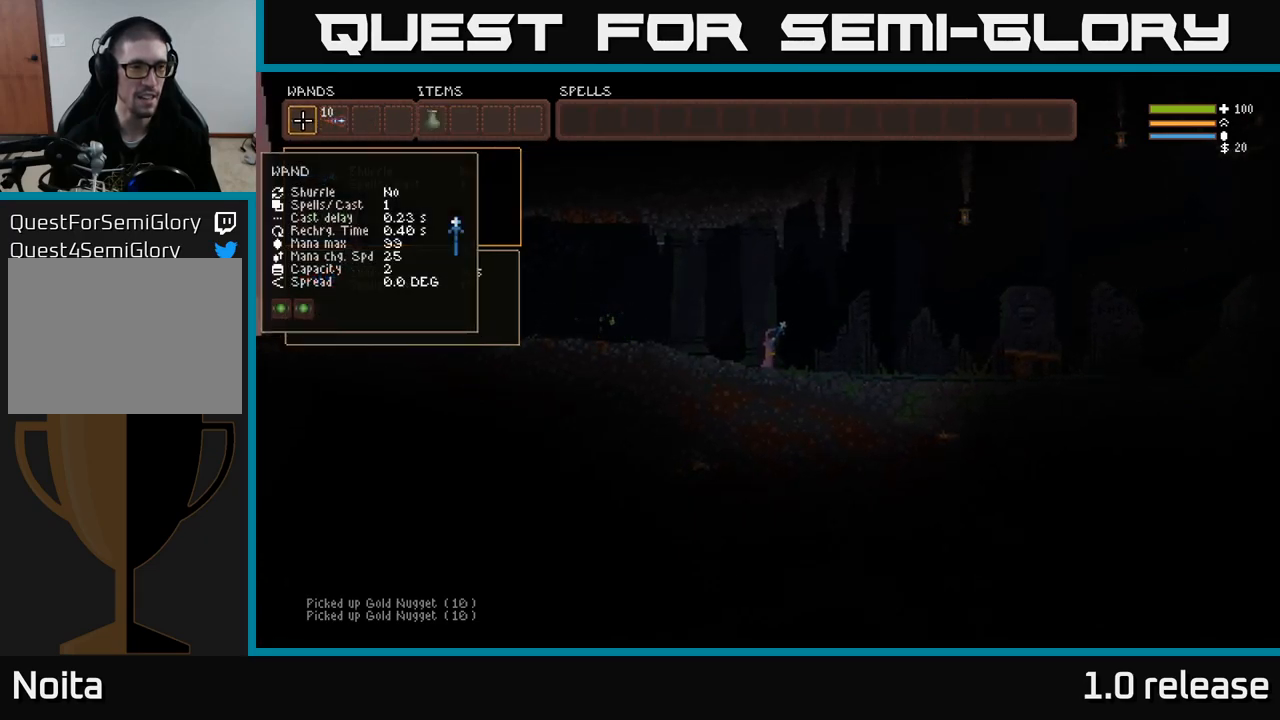
{"buttons": ["DPAD_LEFT"], "left_stick": "center", "right_stick": "center", "events": [[84, "DPAD_RIGHT", "up"], [434, "DPAD_LEFT", "down"]]}
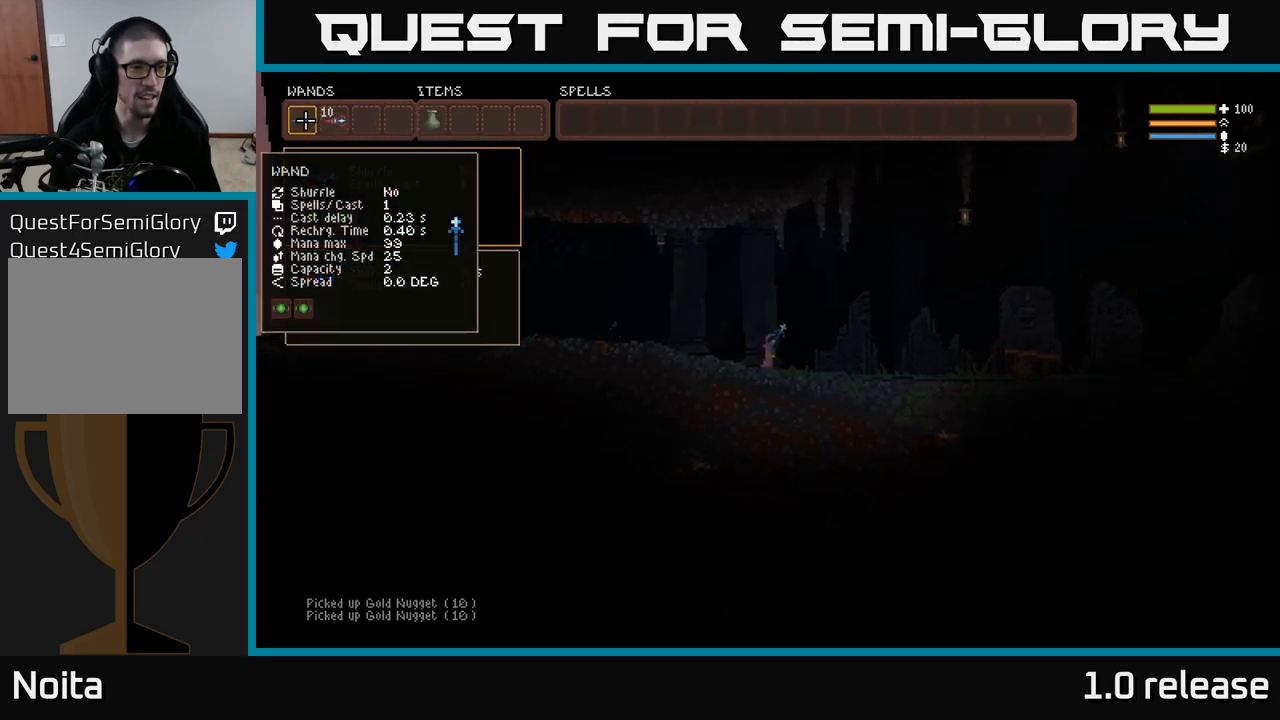
{"buttons": [], "left_stick": "center", "right_stick": "center", "events": [[67, "DPAD_LEFT", "up"]]}
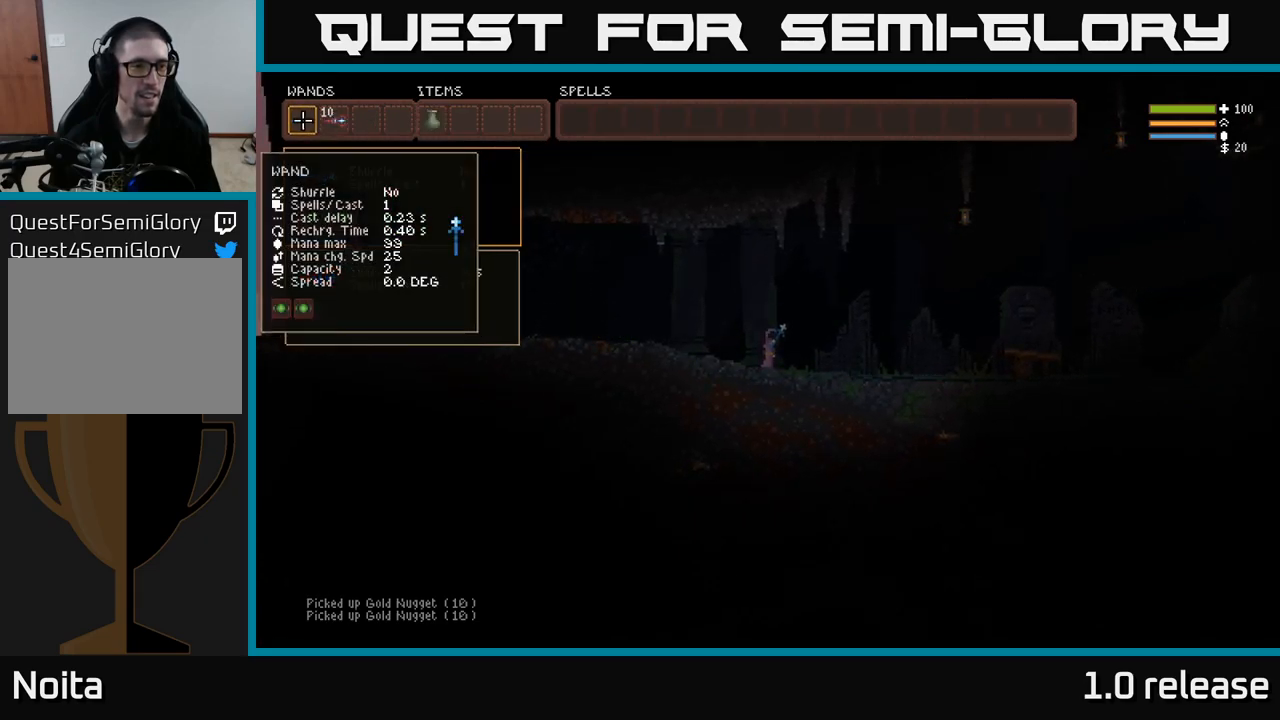
{"buttons": [], "left_stick": "center", "right_stick": "center", "events": []}
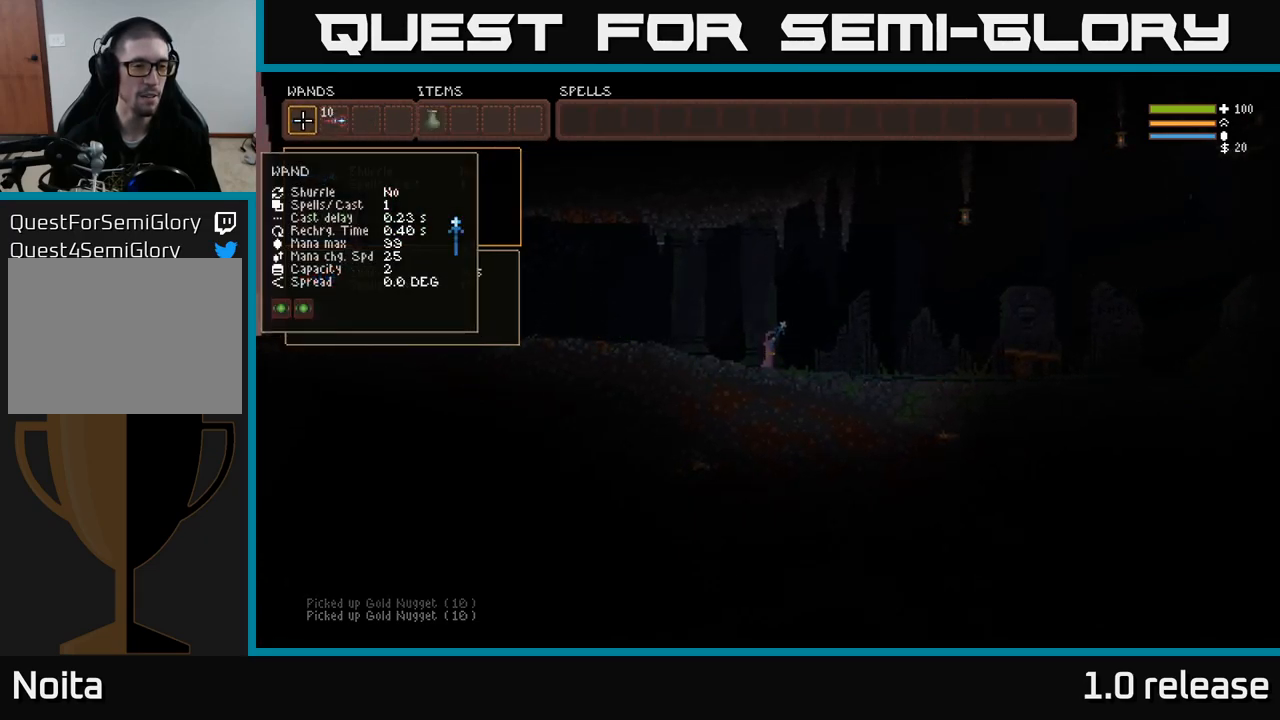
{"buttons": [], "left_stick": "center", "right_stick": "center", "events": [[250, "DPAD_RIGHT", "down"], [334, "DPAD_RIGHT", "up"]]}
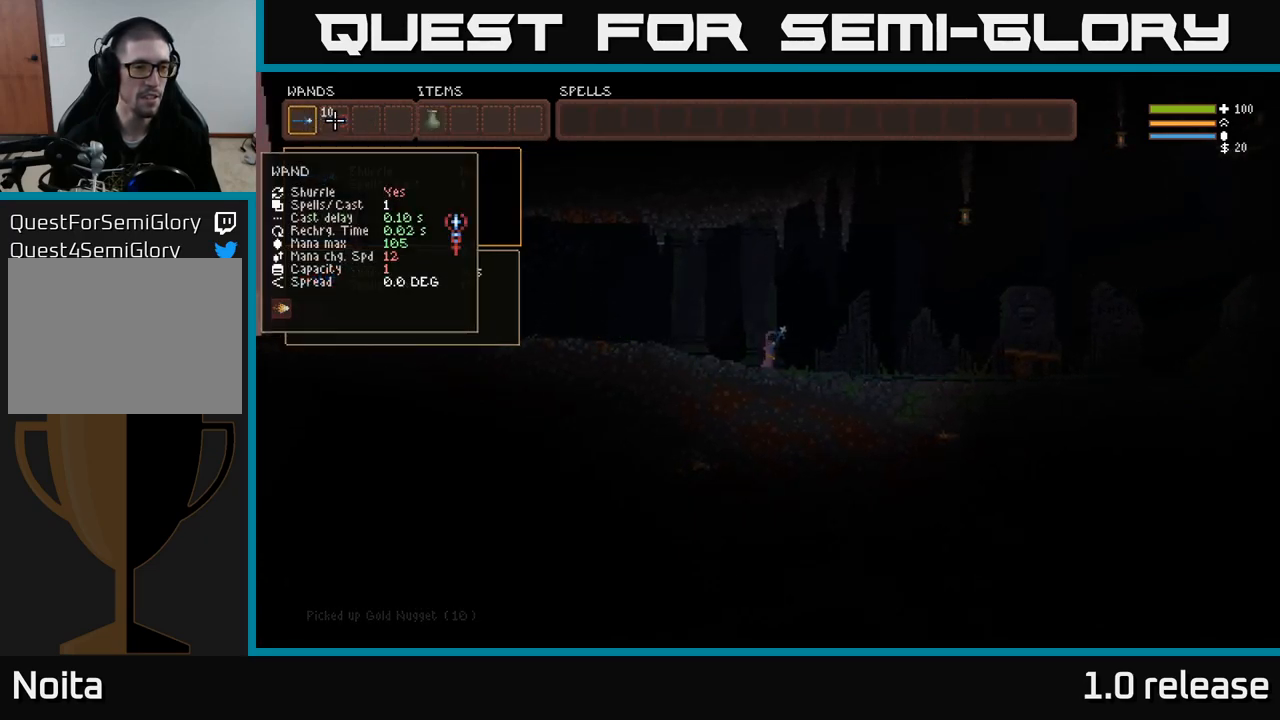
{"buttons": [], "left_stick": "center", "right_stick": "center", "events": []}
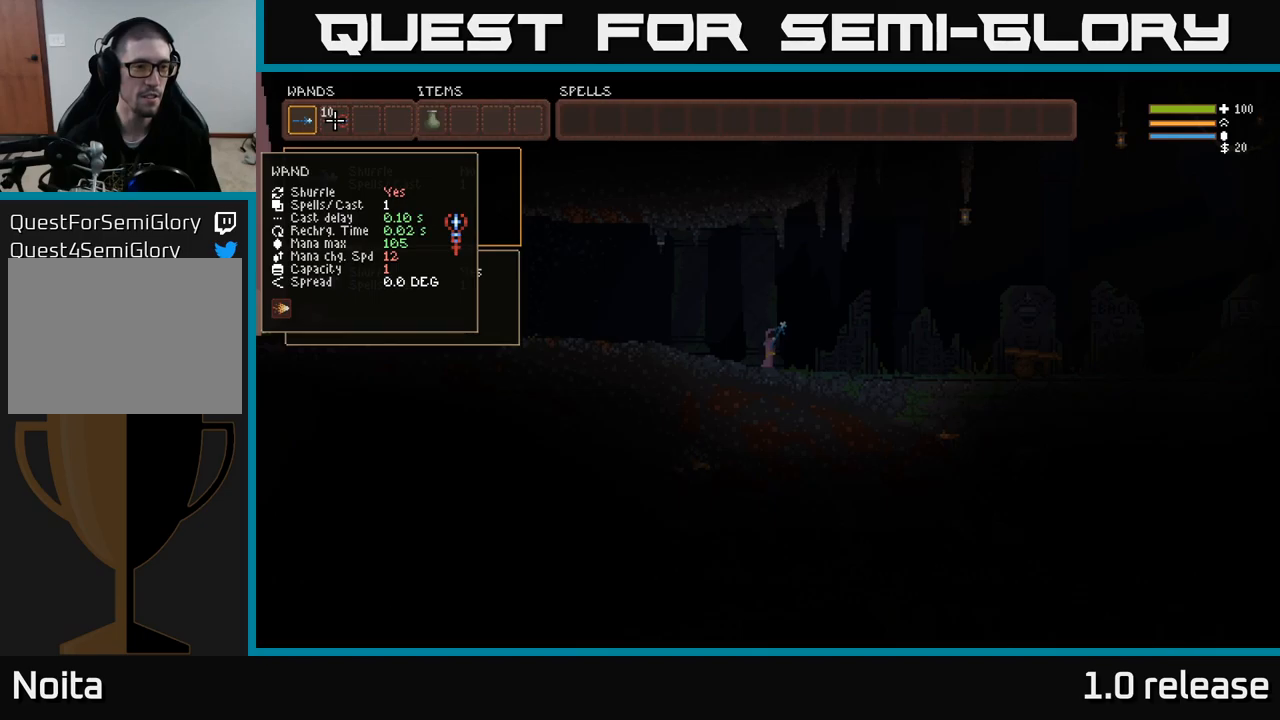
{"buttons": [], "left_stick": "center", "right_stick": "center", "events": []}
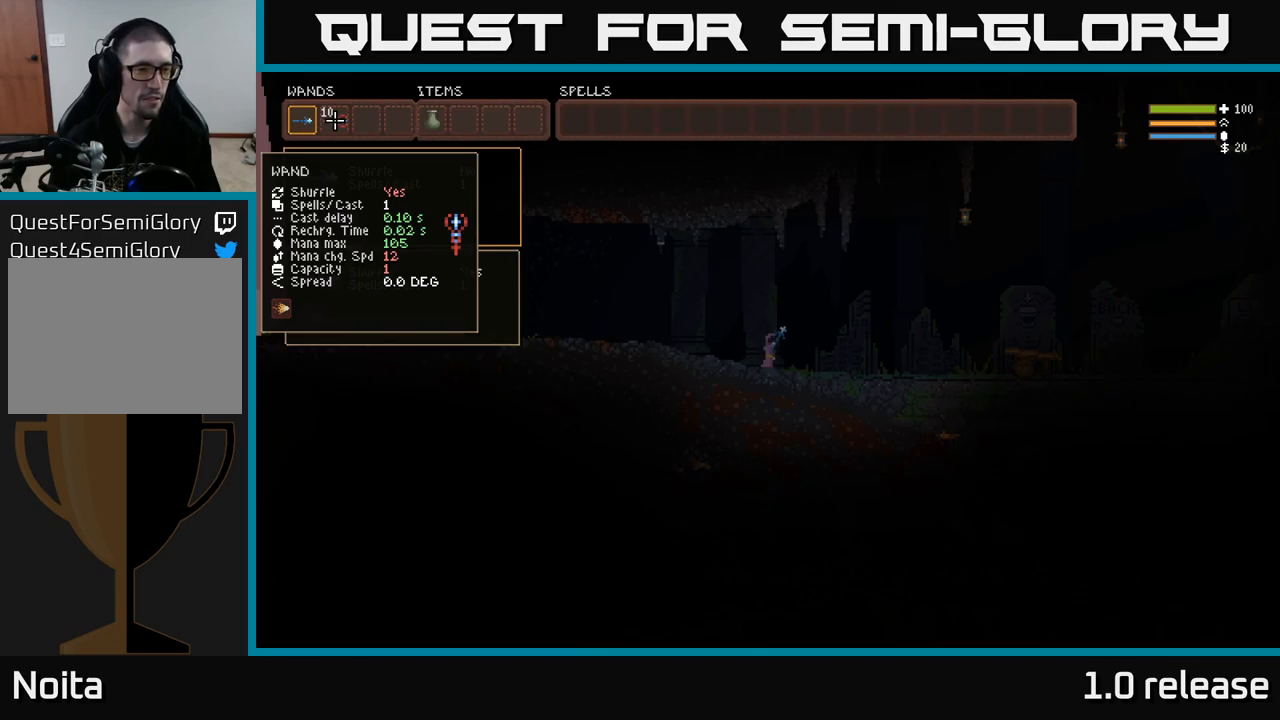
{"buttons": ["DPAD_DOWN"], "left_stick": "center", "right_stick": "center", "events": [[400, "DPAD_DOWN", "down"]]}
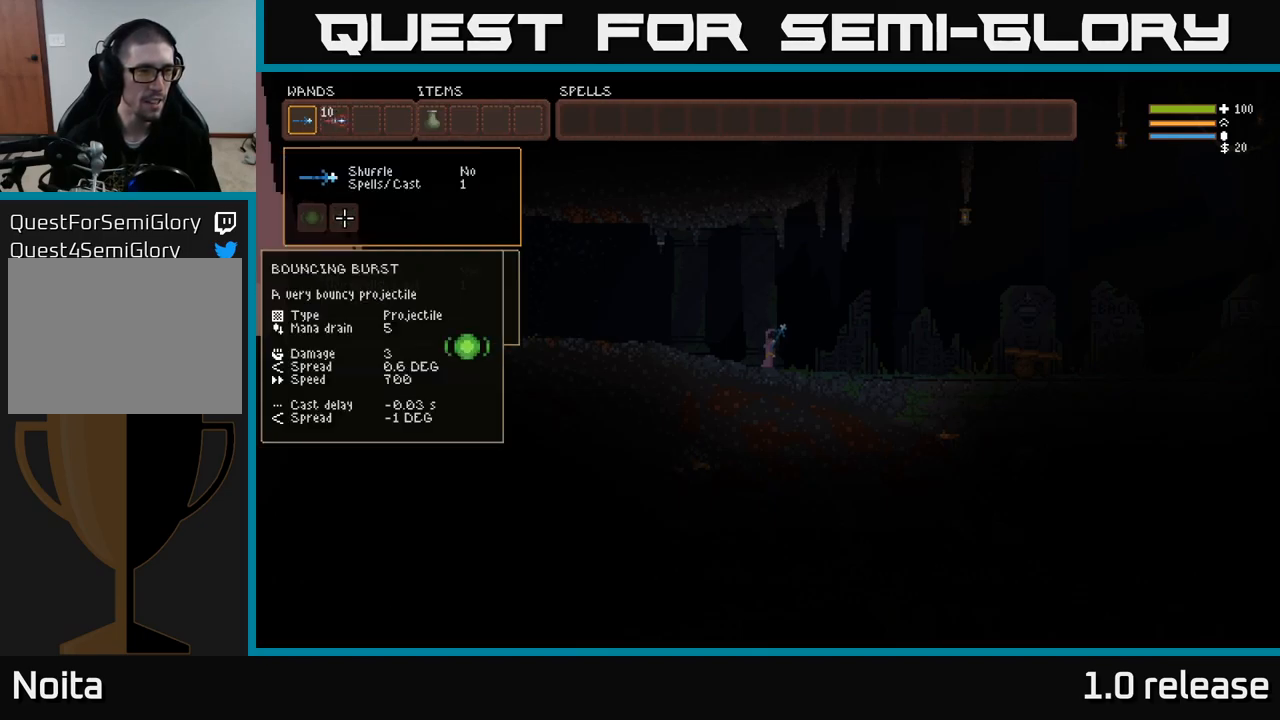
{"buttons": ["DPAD_DOWN"], "left_stick": "center", "right_stick": "center", "events": [[33, "DPAD_DOWN", "up"], [467, "DPAD_DOWN", "down"]]}
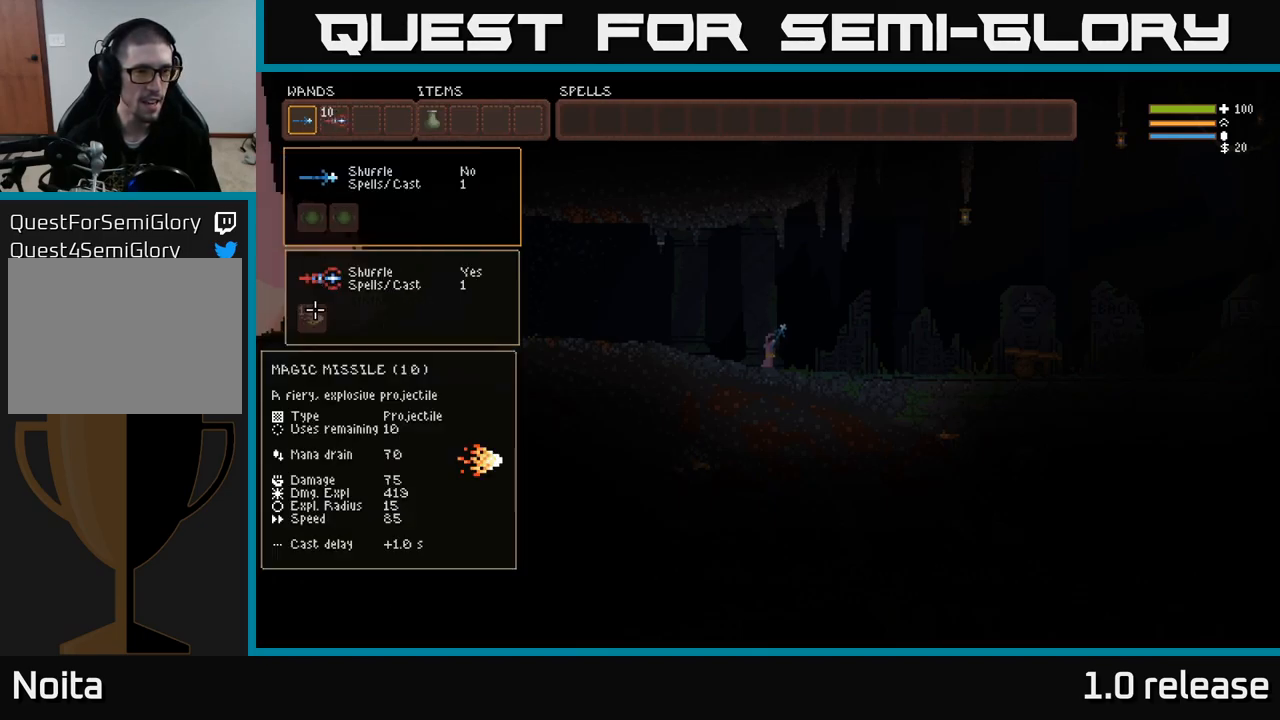
{"buttons": [], "left_stick": "center", "right_stick": "center", "events": [[100, "DPAD_DOWN", "up"]]}
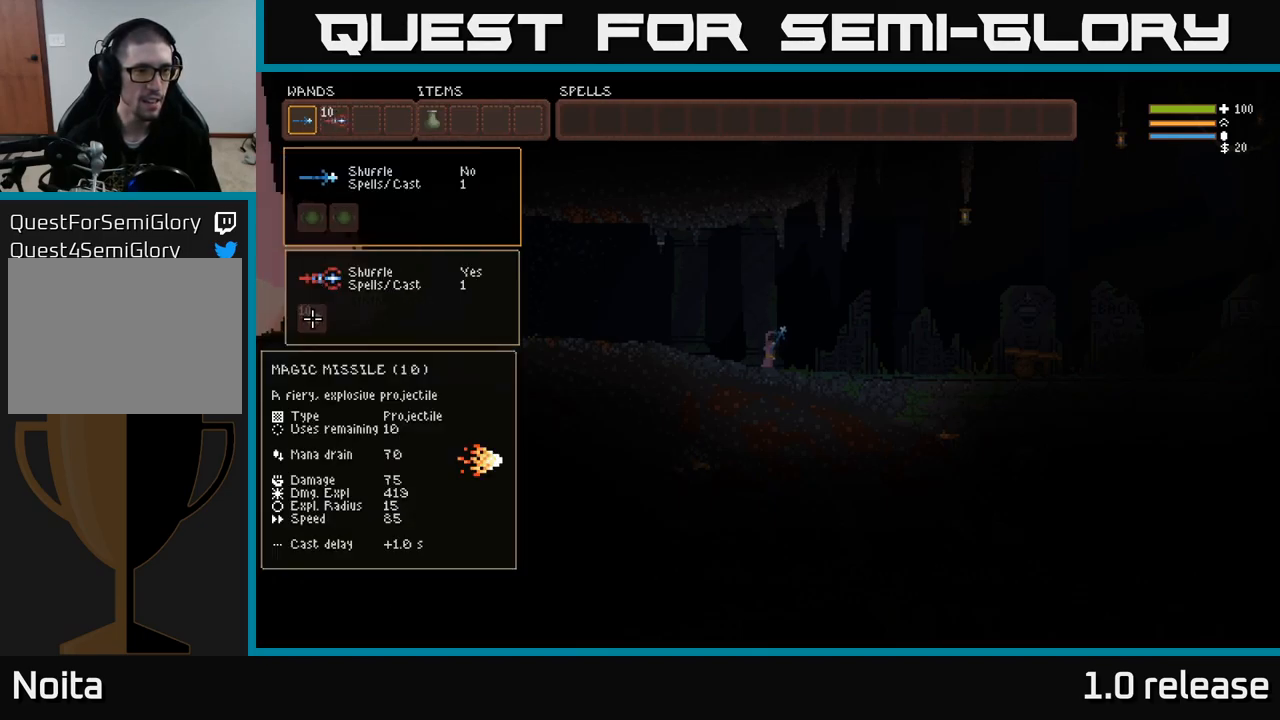
{"buttons": [], "left_stick": "center", "right_stick": "center", "events": []}
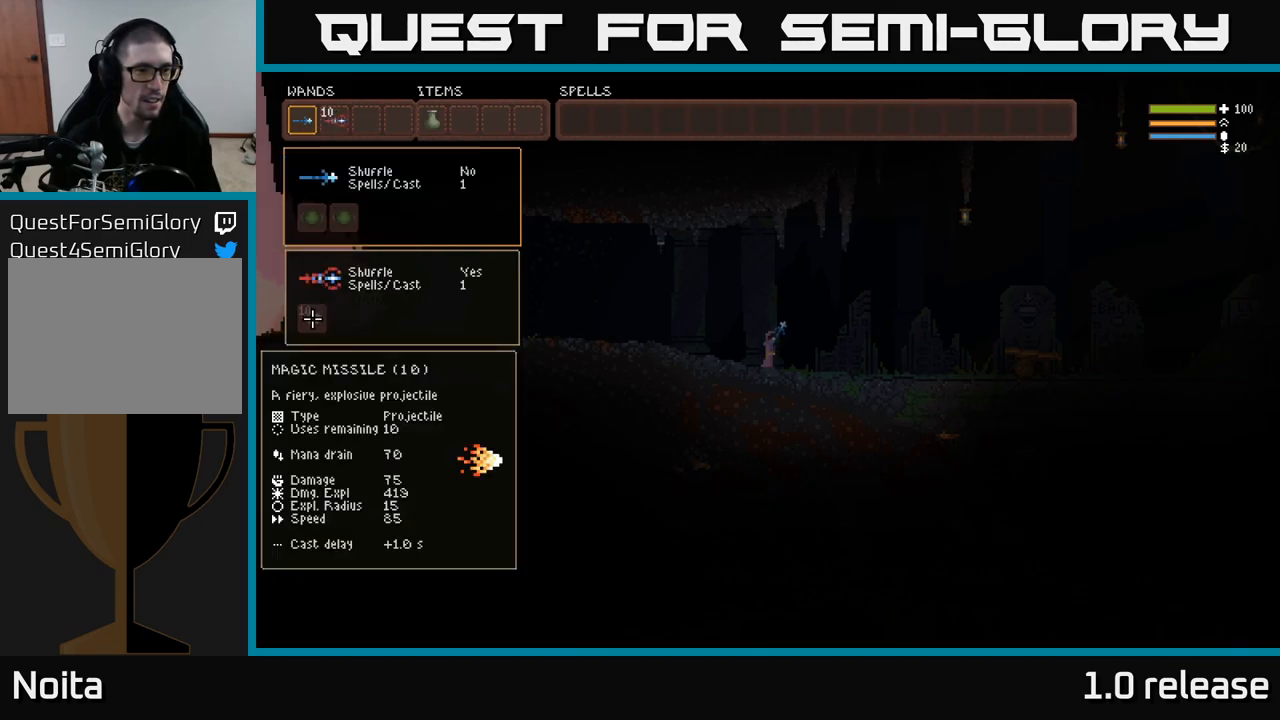
{"buttons": [], "left_stick": "center", "right_stick": "center", "events": [[217, "DPAD_UP", "down"], [300, "DPAD_UP", "up"], [383, "DPAD_UP", "down"], [483, "DPAD_UP", "up"]]}
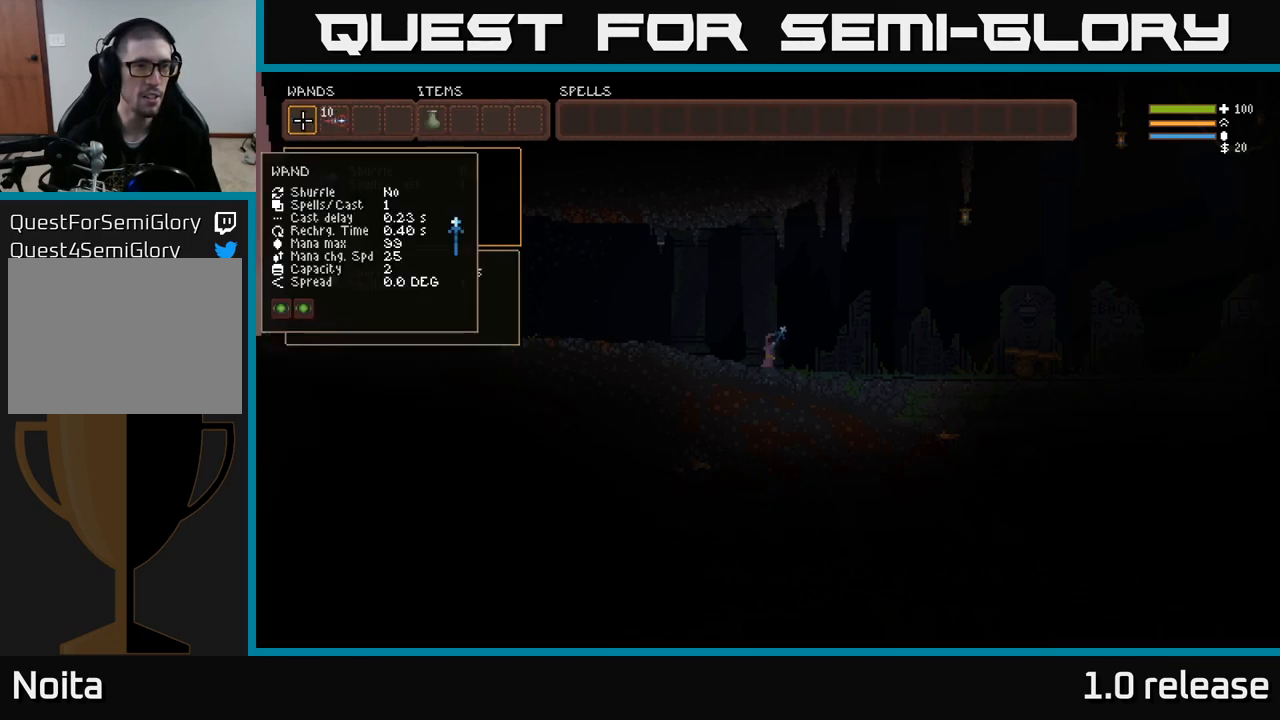
{"buttons": [], "left_stick": "center", "right_stick": "center", "events": [[117, "DPAD_RIGHT", "down"], [200, "DPAD_RIGHT", "up"], [283, "DPAD_RIGHT", "down"], [400, "DPAD_RIGHT", "up"]]}
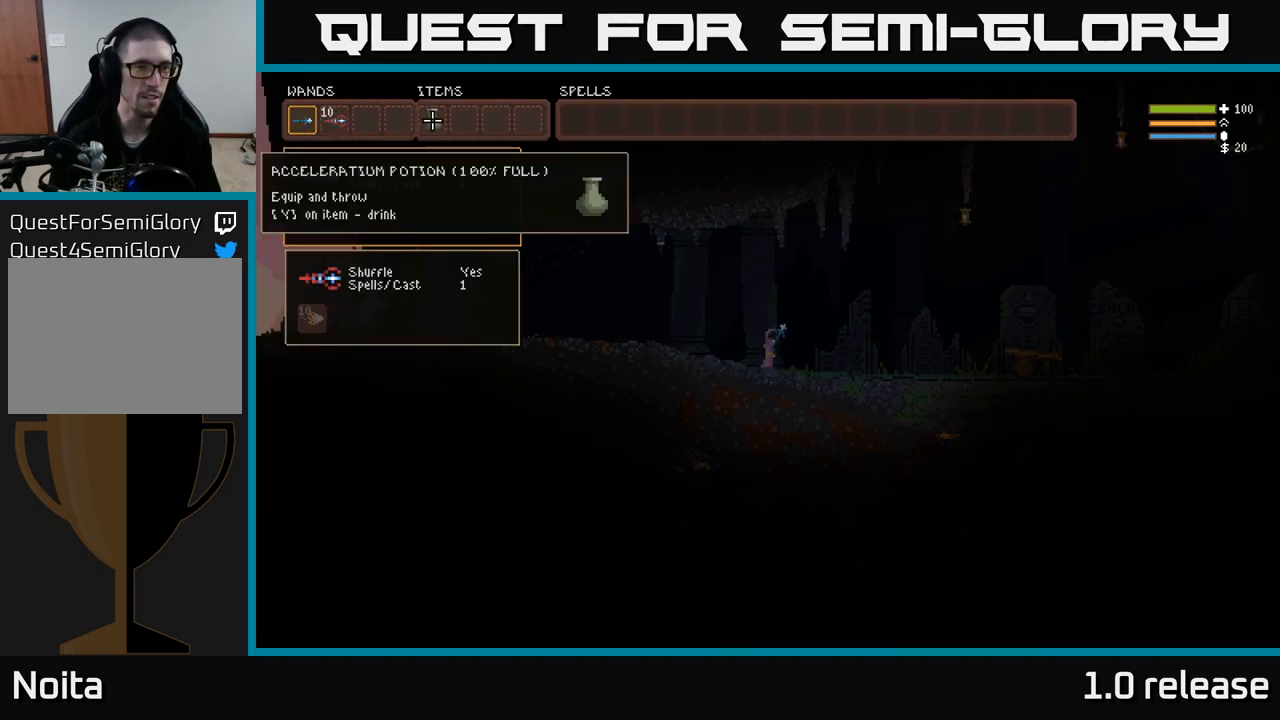
{"buttons": [], "left_stick": "center", "right_stick": "center", "events": []}
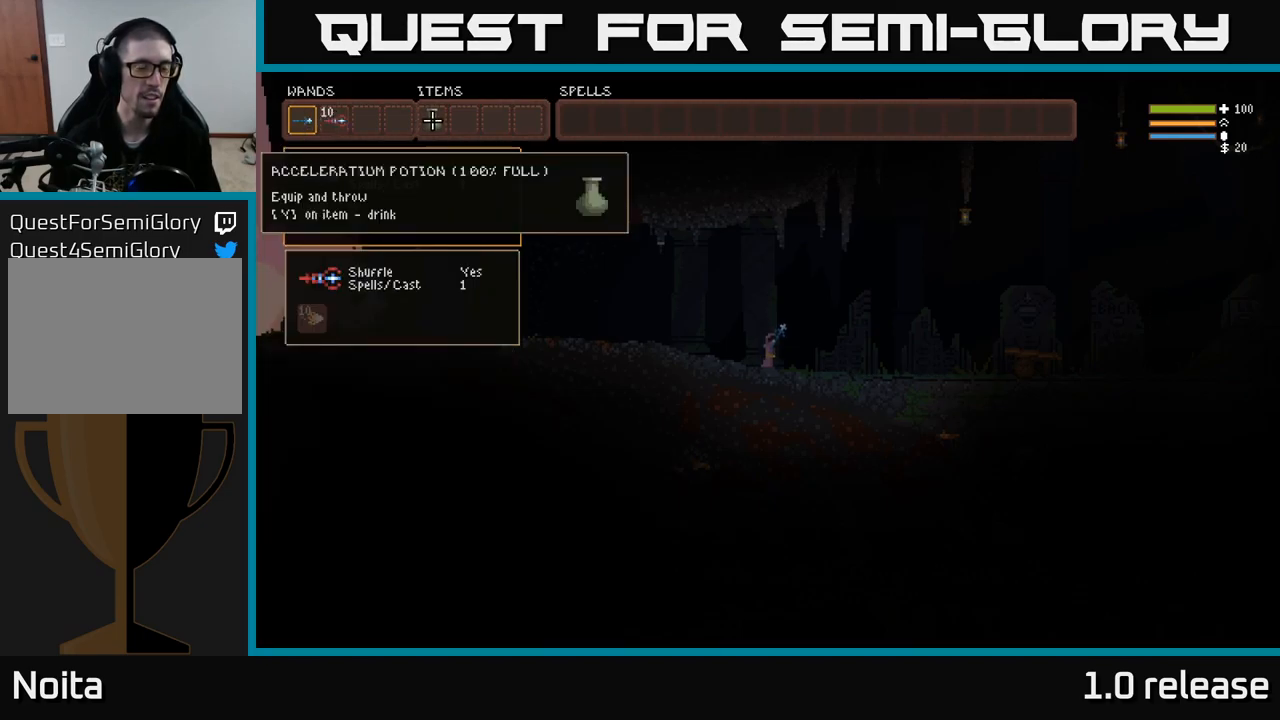
{"buttons": [], "left_stick": "center", "right_stick": "center", "events": []}
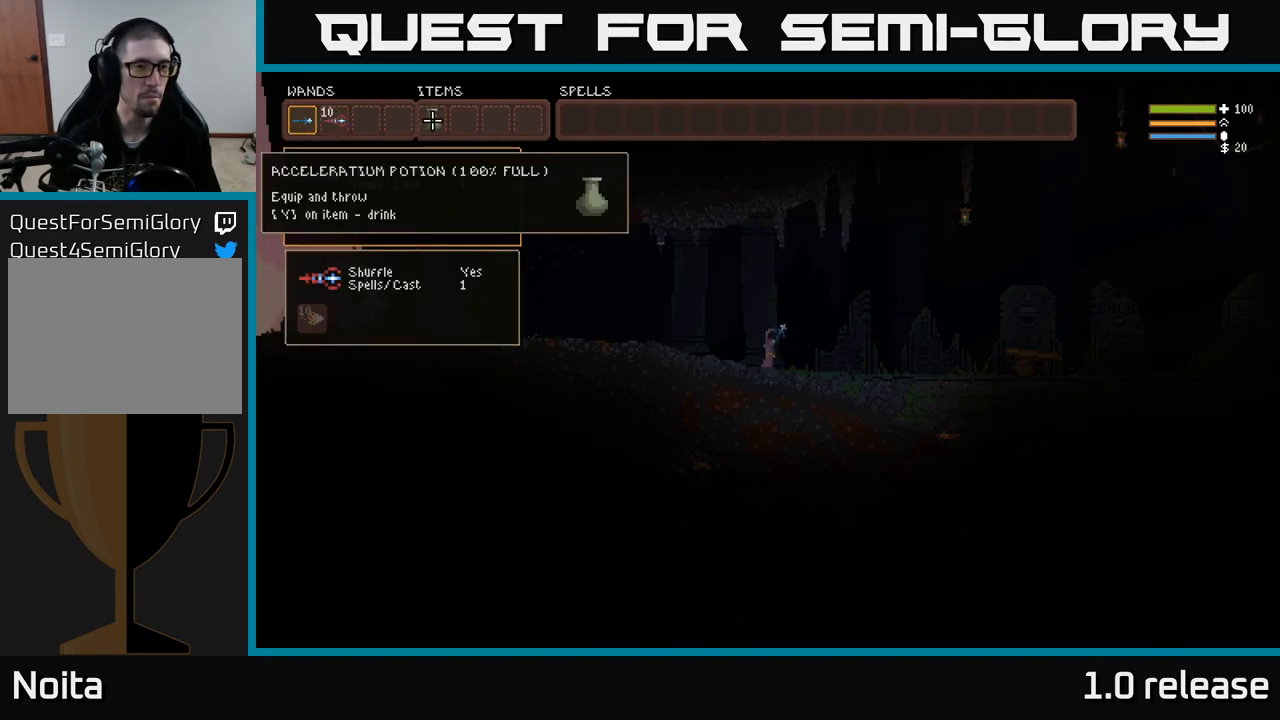
{"buttons": [], "left_stick": "center", "right_stick": "center", "events": []}
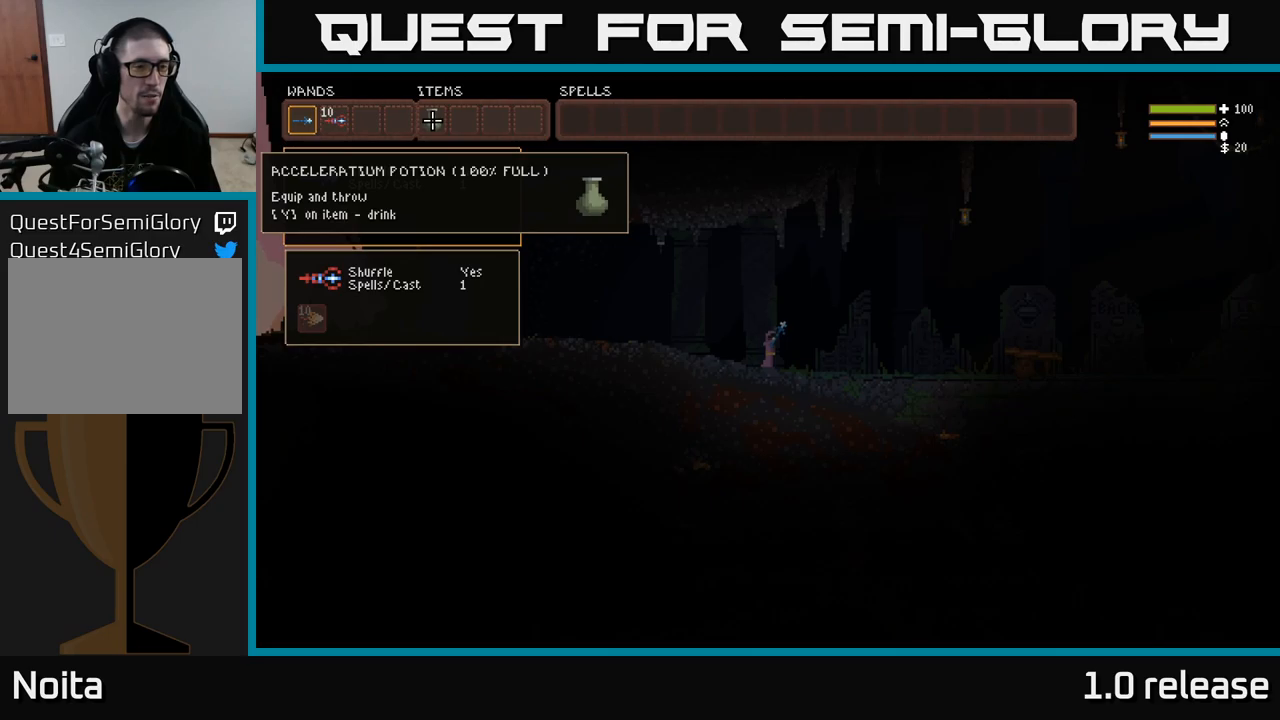
{"buttons": [], "left_stick": "right", "right_stick": "center", "events": [[200, "B", "down"], [234, "B", "up"], [500, "left_stick", "right"]]}
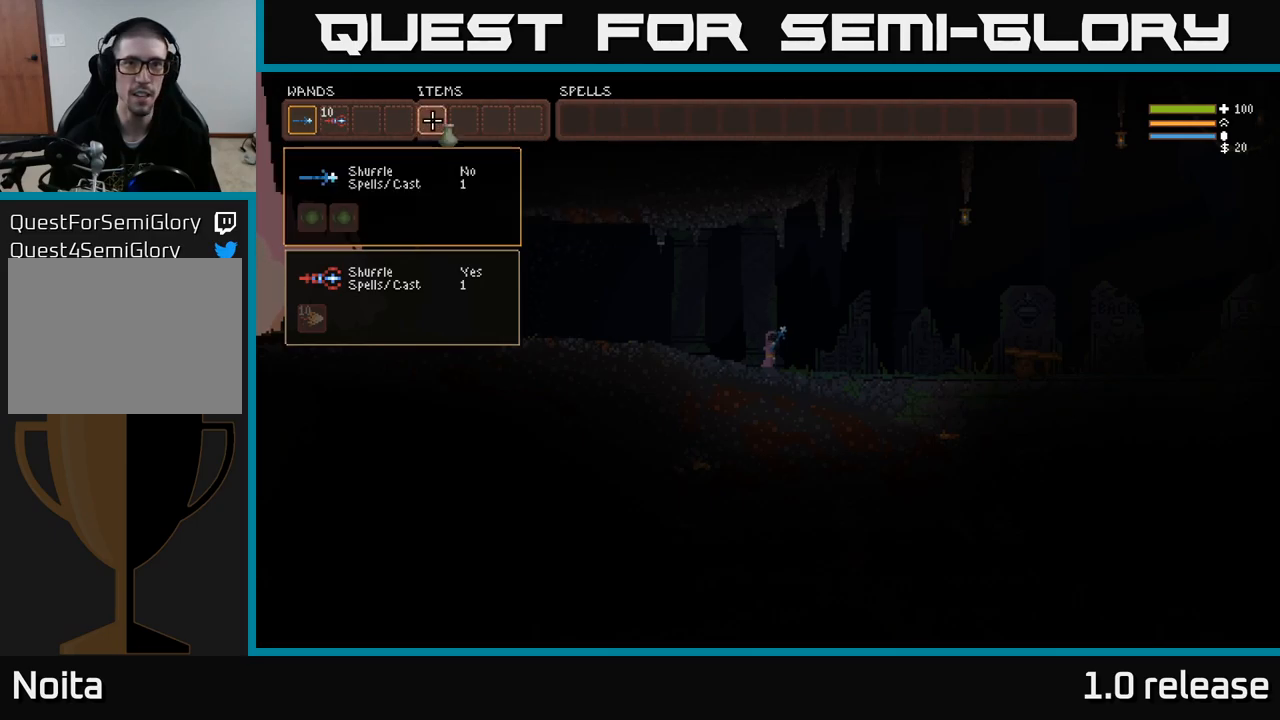
{"buttons": [], "left_stick": "center", "right_stick": "center", "events": [[167, "left_stick", "center"], [234, "B", "down"], [284, "B", "up"]]}
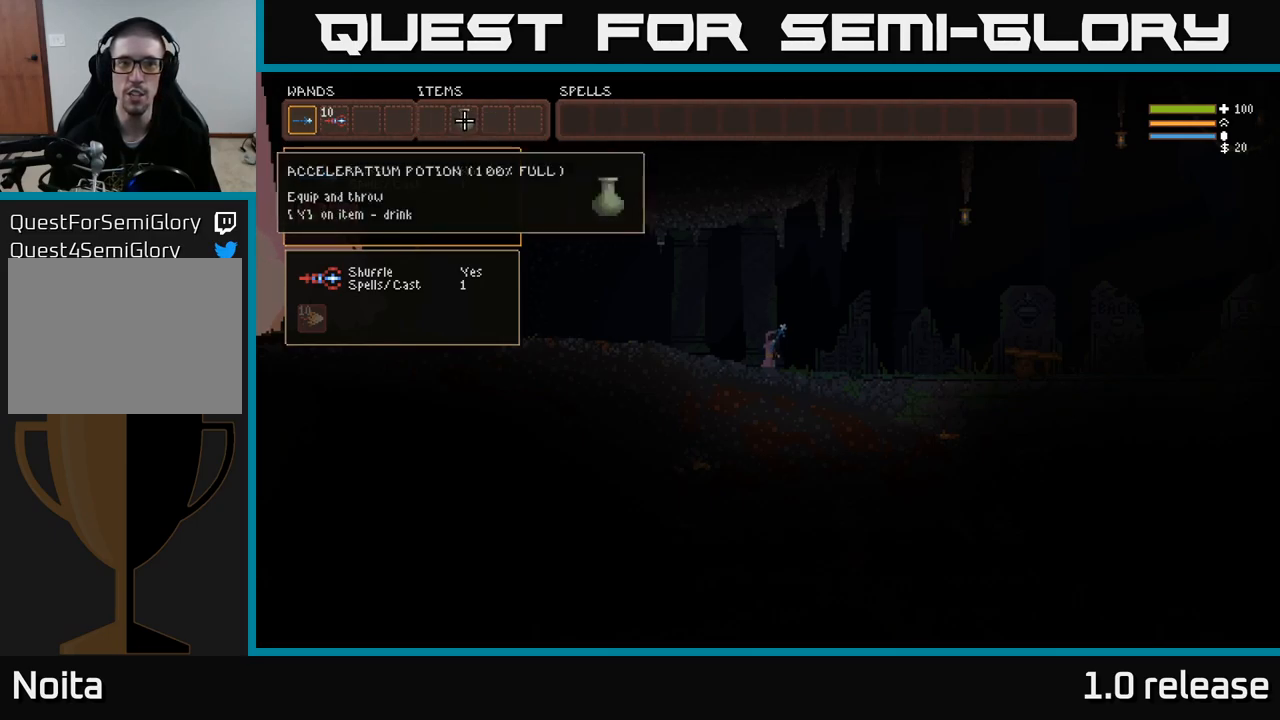
{"buttons": [], "left_stick": "left", "right_stick": "center", "events": [[317, "B", "down"], [384, "B", "up"], [434, "left_stick", "left"]]}
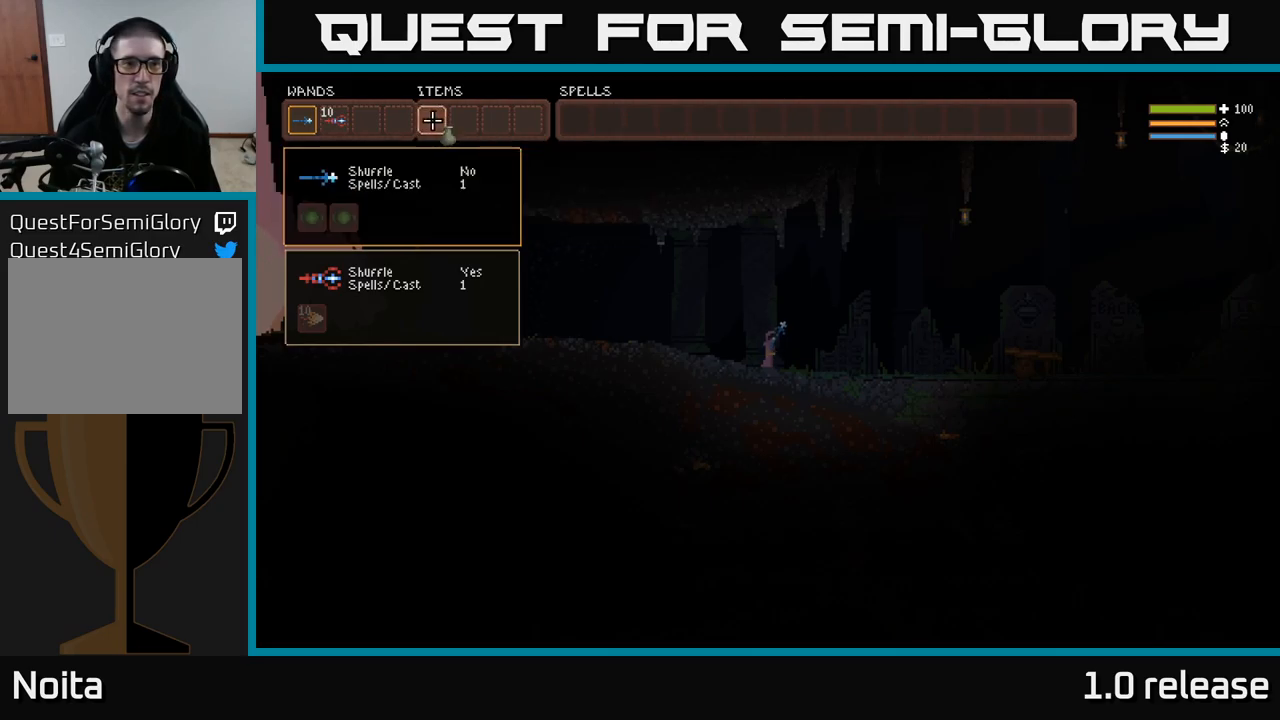
{"buttons": [], "left_stick": "center", "right_stick": "center", "events": [[17, "B", "down"], [67, "left_stick", "center"], [84, "B", "up"], [267, "SELECT", "down"], [384, "SELECT", "up"]]}
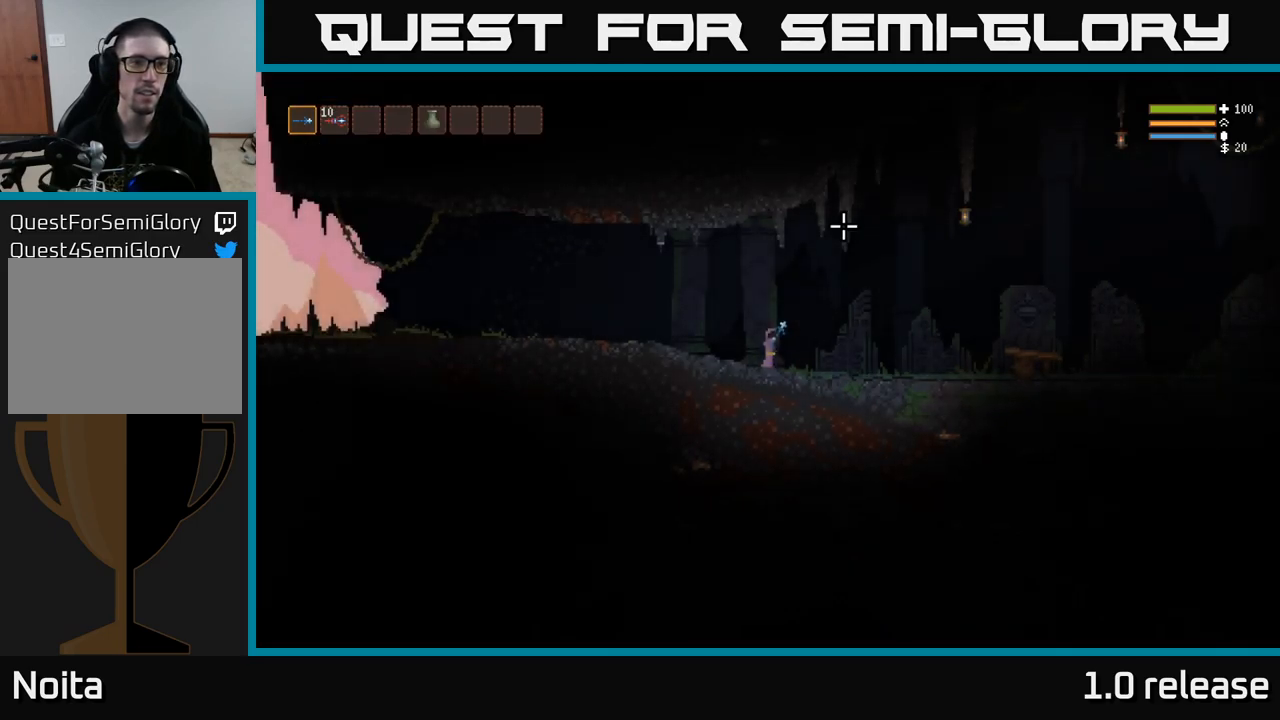
{"buttons": [], "left_stick": "right", "right_stick": "right", "events": [[100, "left_stick", "right"], [217, "right_stick", "right"]]}
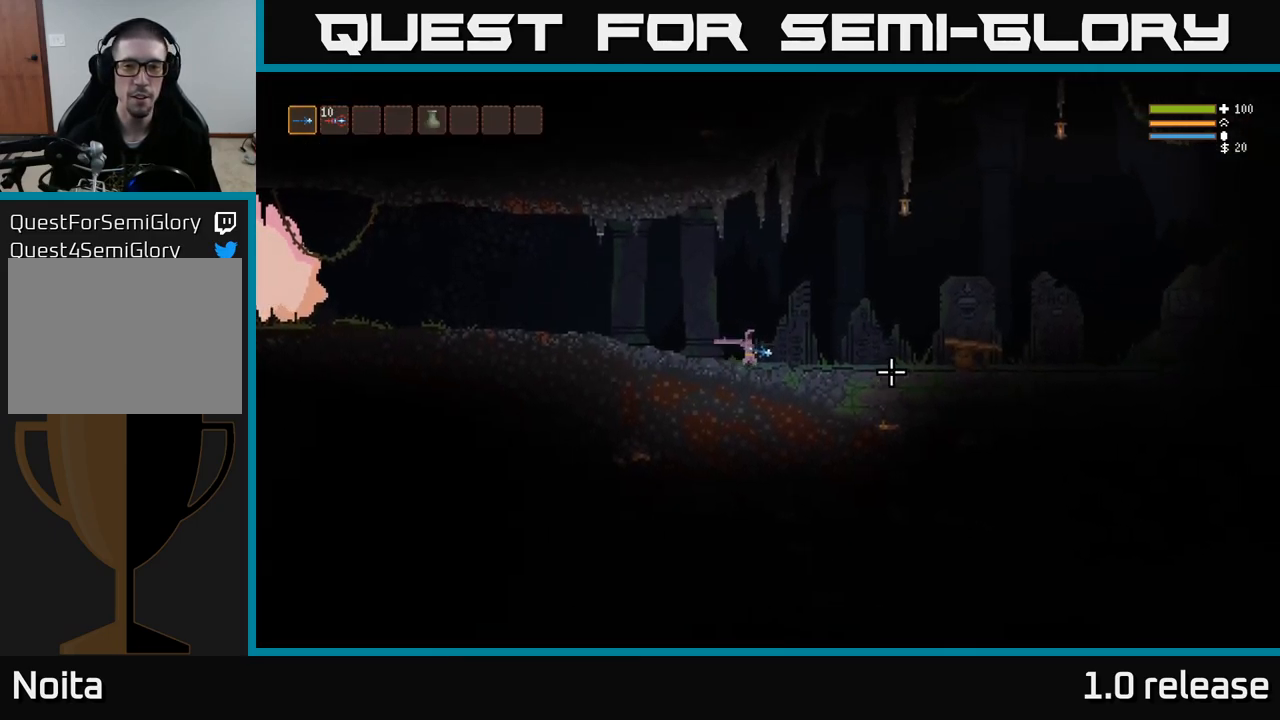
{"buttons": ["L2"], "left_stick": "right", "right_stick": "right", "events": [[384, "L2", "down"]]}